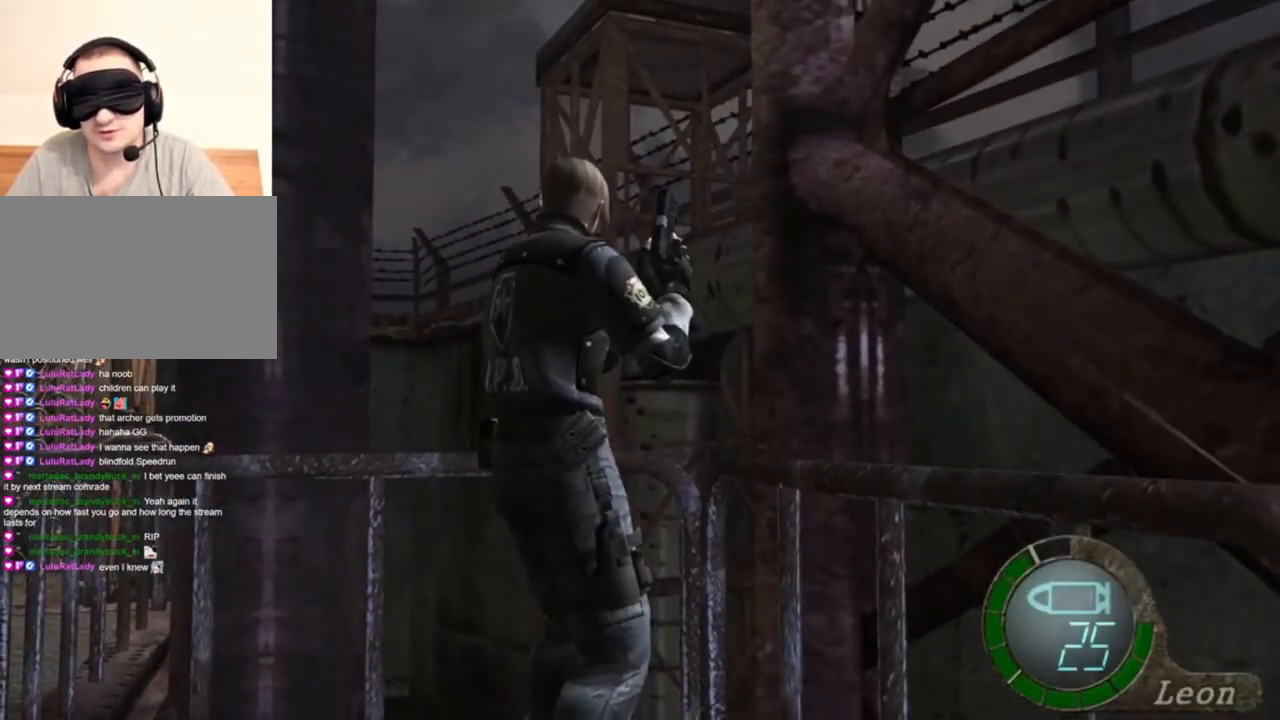
Gameplay with keyboard and mouse; each line is a JSON object with the keys and mouse buttons held at the frame after it. "events" lists presses ("down") and releases ("up") of "1", "2", "3", "4", "5", "a", "alt", "b", "c", "ctrl", "d", "e", "f", "g", "q", "r", "s", "shift", "space", "t", "tab", "tilde", "v", "w", "x", "z", "mouse_left", "mouse_wheel", "mouse_right", "mouse_mb4" and "mouse_mb5" between this image and that frame as [ms after this image, input, new state], when the widget could be followed in between. "mouse_left", "mouse_wheel", "mouse_right", "mouse_mb4", "mouse_mb5" = the "left", "wheel", "right", "mb4", "mb5" buttons of the "mouse" list. No other keys are recorded. "wheel" means that the mouse wheel is clicked or scrolled. Mouse movement is not recorded.
{"keys": ["a", "shift", "w"], "mouse": [], "events": [[416, "a", "down"], [416, "shift", "down"], [416, "w", "down"]]}
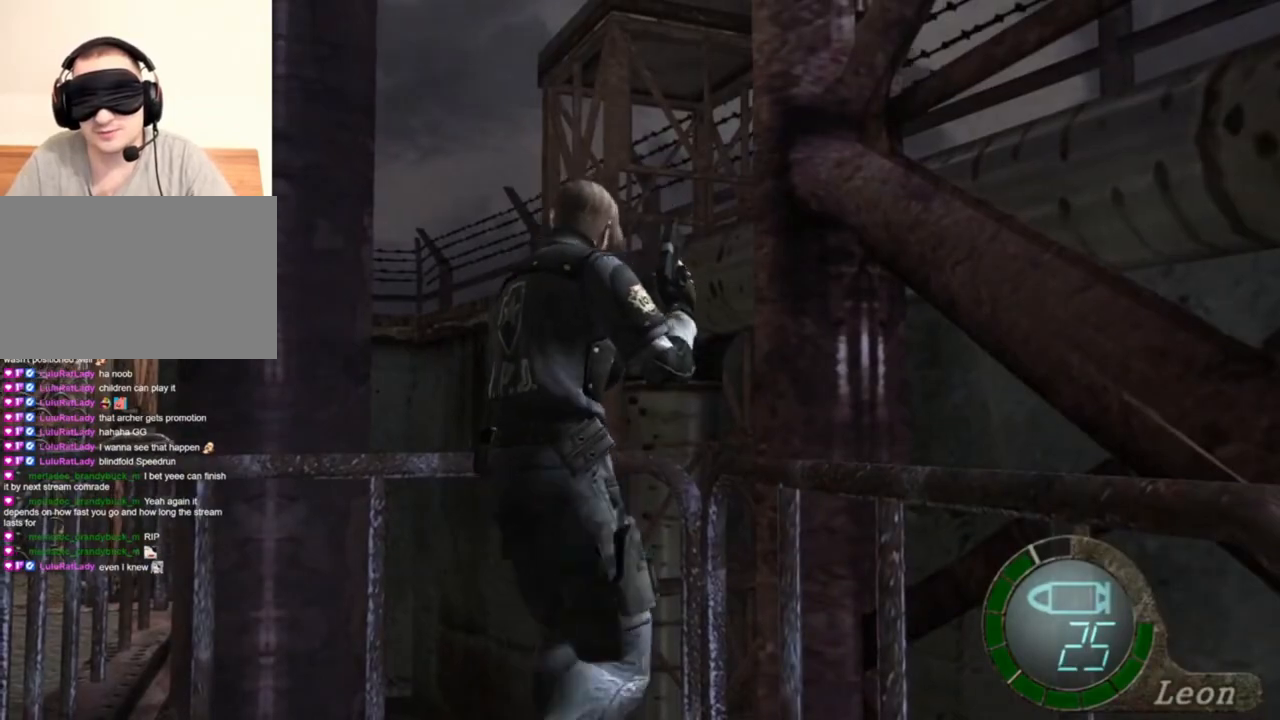
{"keys": ["a", "shift", "w"], "mouse": [], "events": []}
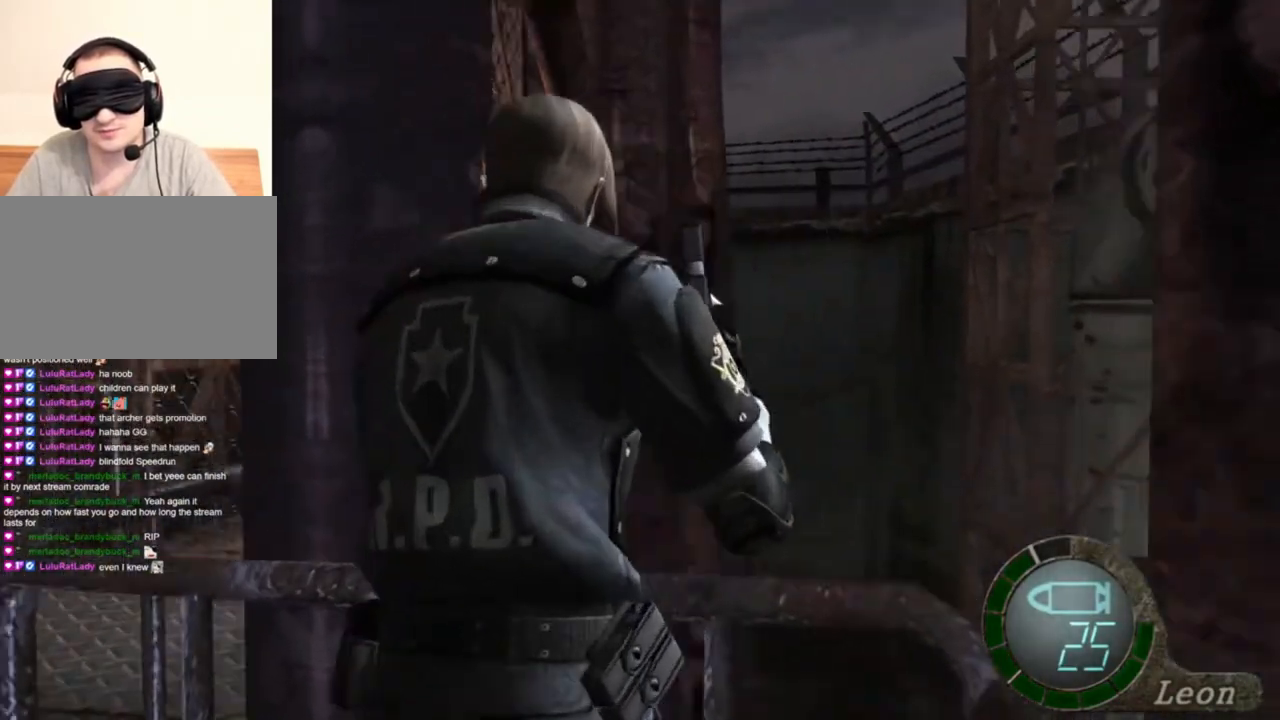
{"keys": ["shift", "w"], "mouse": [], "events": [[83, "a", "up"]]}
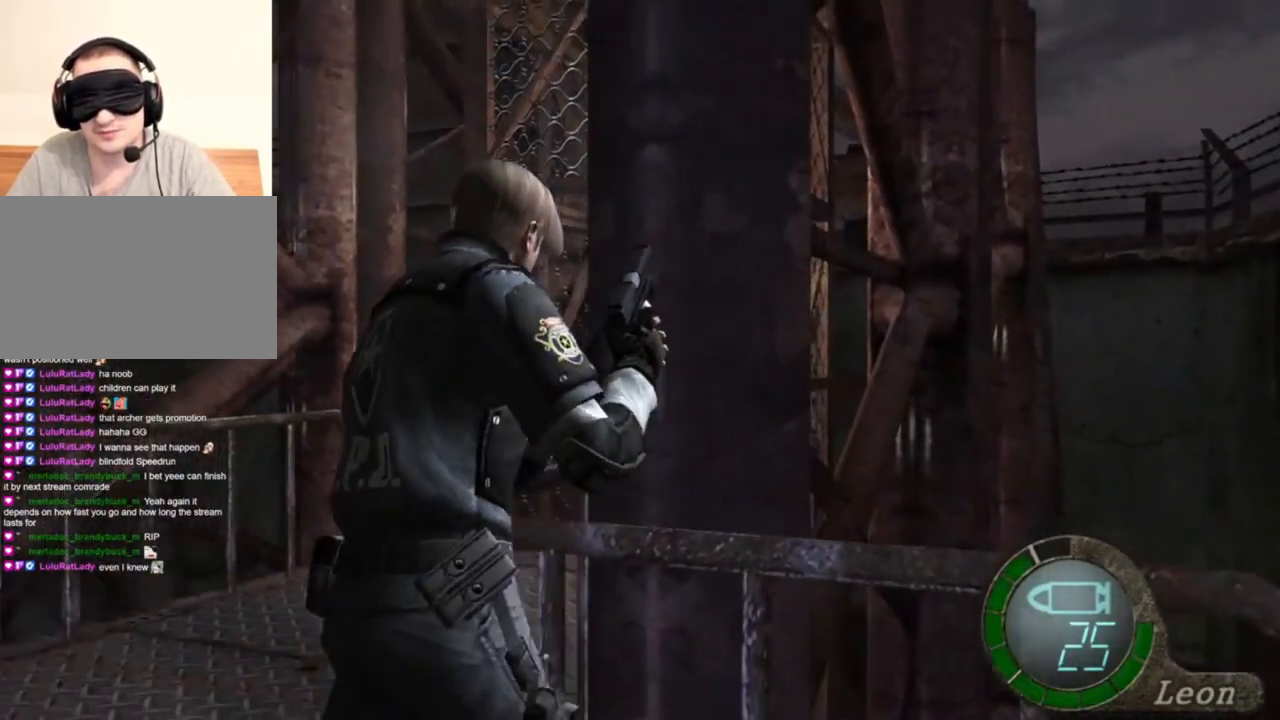
{"keys": ["d", "shift", "w"], "mouse": [], "events": [[383, "d", "down"]]}
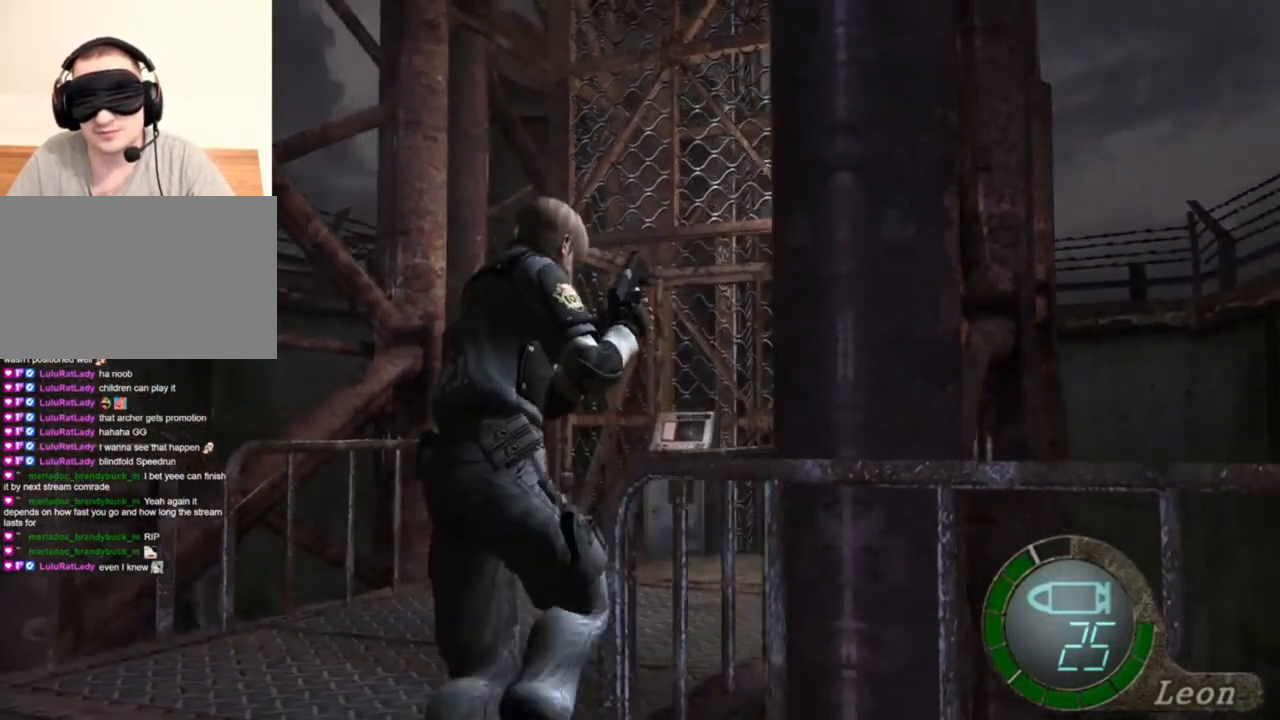
{"keys": ["shift", "w"], "mouse": [], "events": [[183, "d", "up"], [416, "e", "down"], [483, "e", "up"]]}
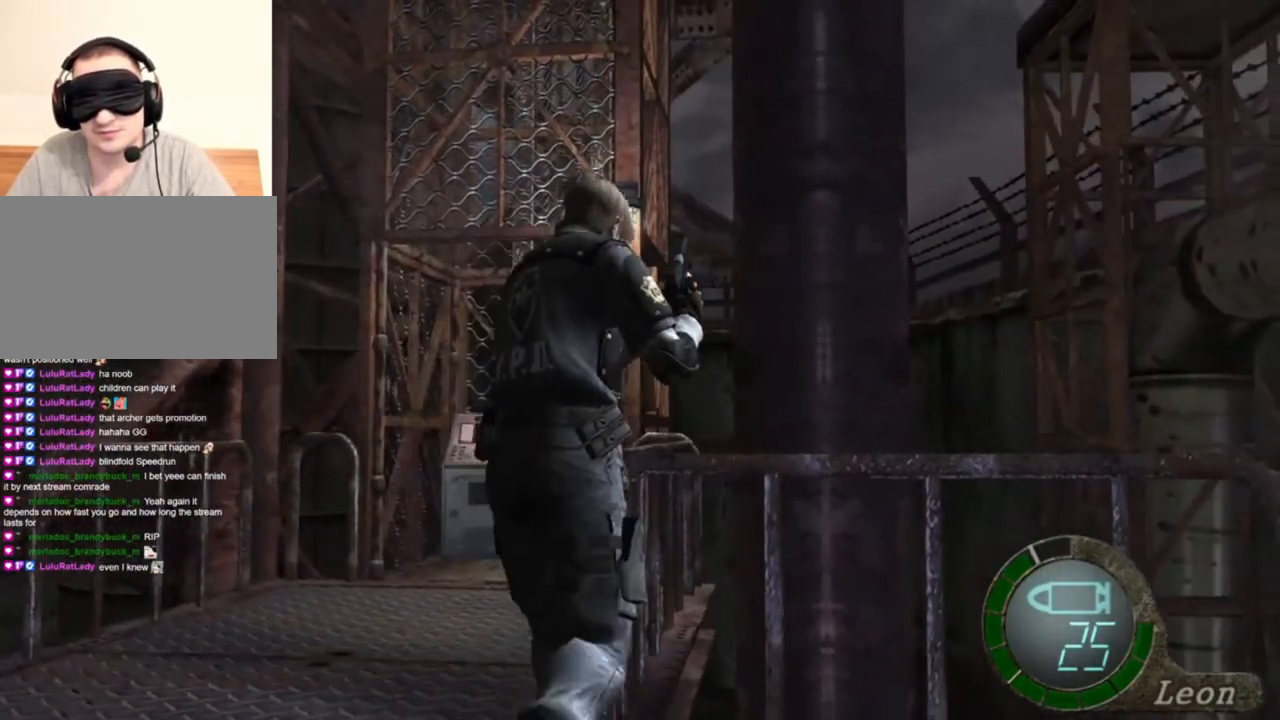
{"keys": ["e", "shift", "w"], "mouse": [], "events": [[83, "e", "down"], [183, "e", "up"], [283, "d", "down"], [416, "d", "up"], [450, "e", "down"]]}
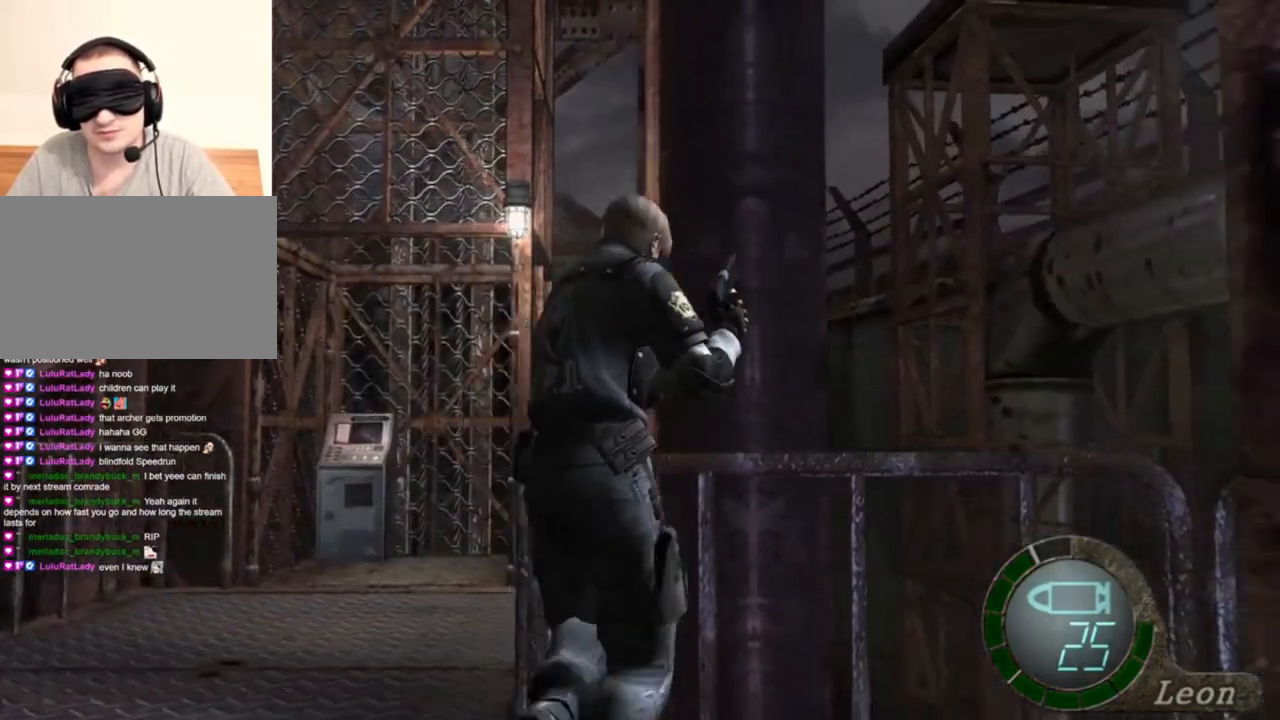
{"keys": ["e", "shift", "w"], "mouse": [], "events": [[83, "e", "up"], [150, "e", "down"], [250, "e", "up"], [283, "e", "down"], [416, "e", "up"], [450, "e", "down"]]}
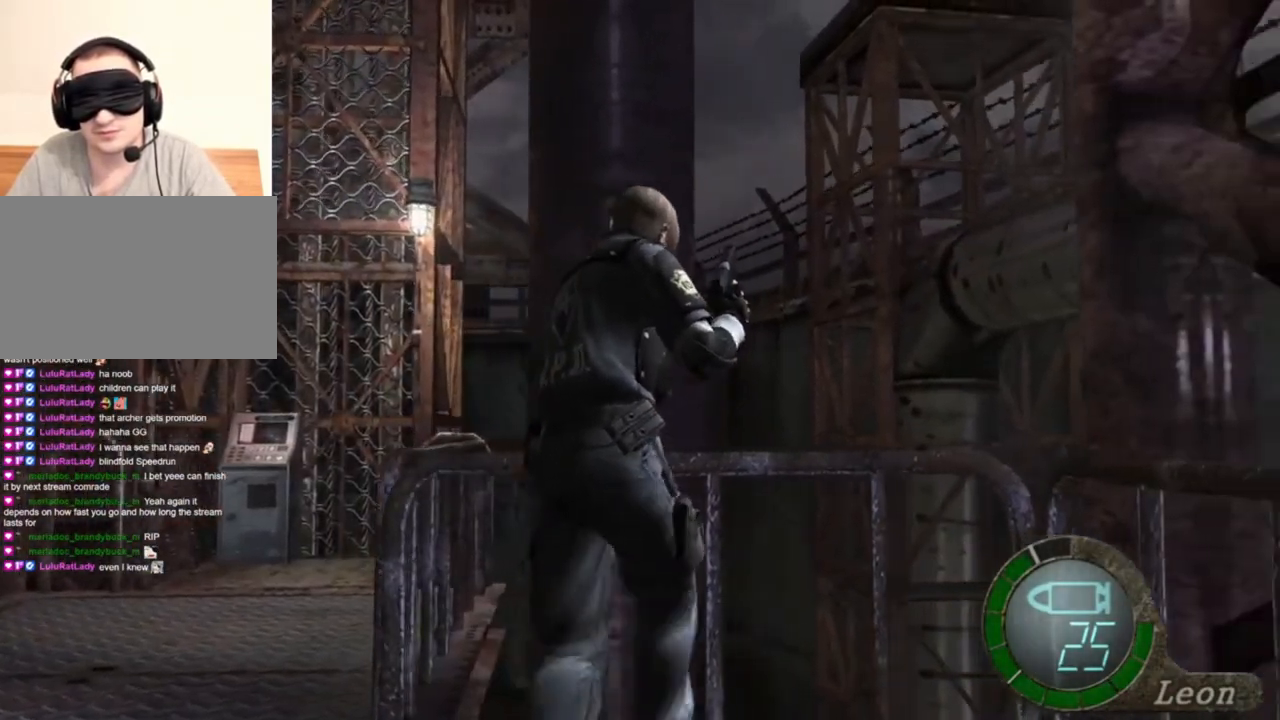
{"keys": ["shift", "w"], "mouse": [], "events": [[83, "e", "up"], [150, "e", "down"], [316, "e", "up"], [350, "e", "down"], [483, "e", "up"]]}
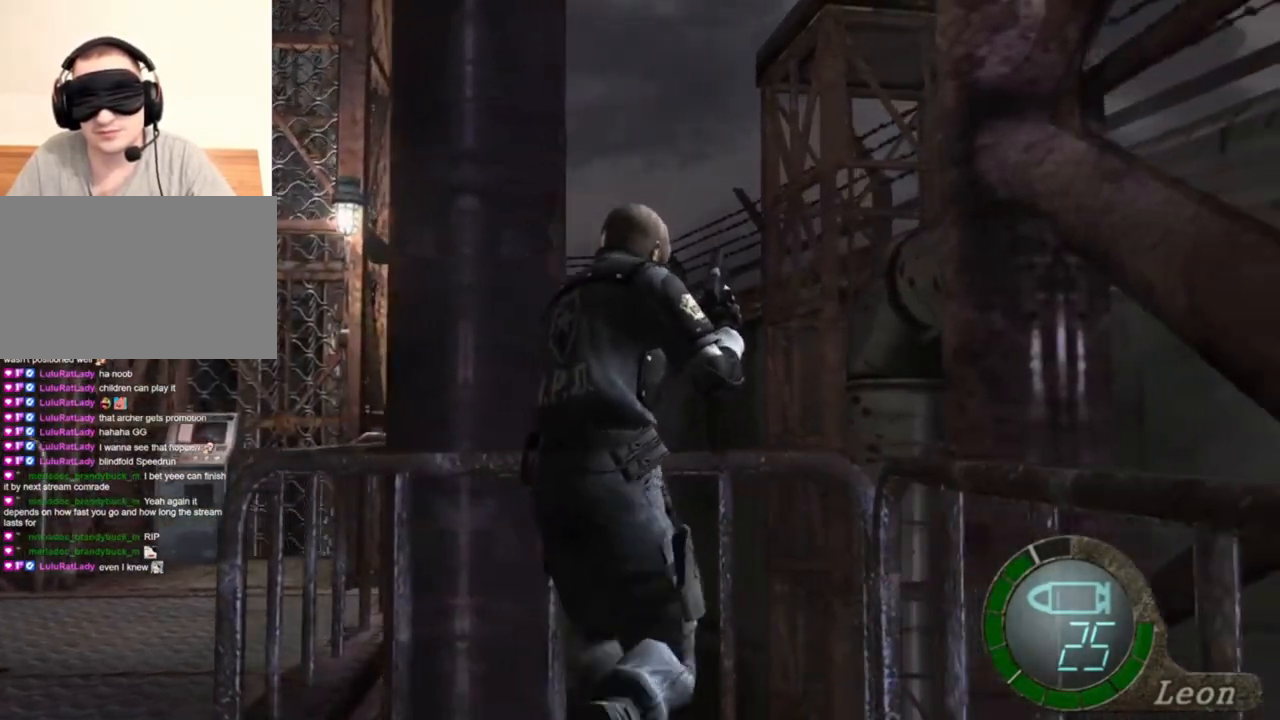
{"keys": ["shift", "w"], "mouse": [], "events": [[50, "e", "down"], [150, "e", "up"], [183, "e", "down"], [316, "e", "up"], [383, "e", "down"], [483, "e", "up"]]}
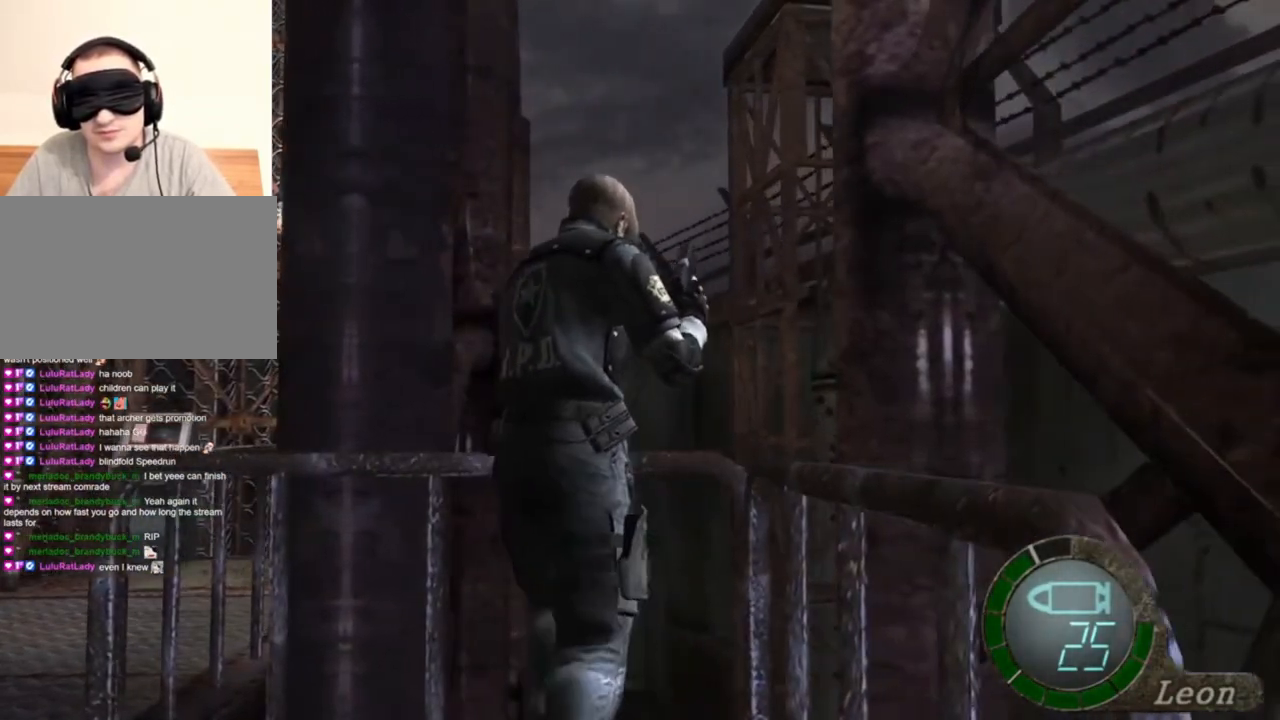
{"keys": ["e", "shift", "w"], "mouse": [], "events": [[50, "e", "down"], [183, "e", "up"], [250, "e", "down"], [383, "e", "up"], [416, "e", "down"]]}
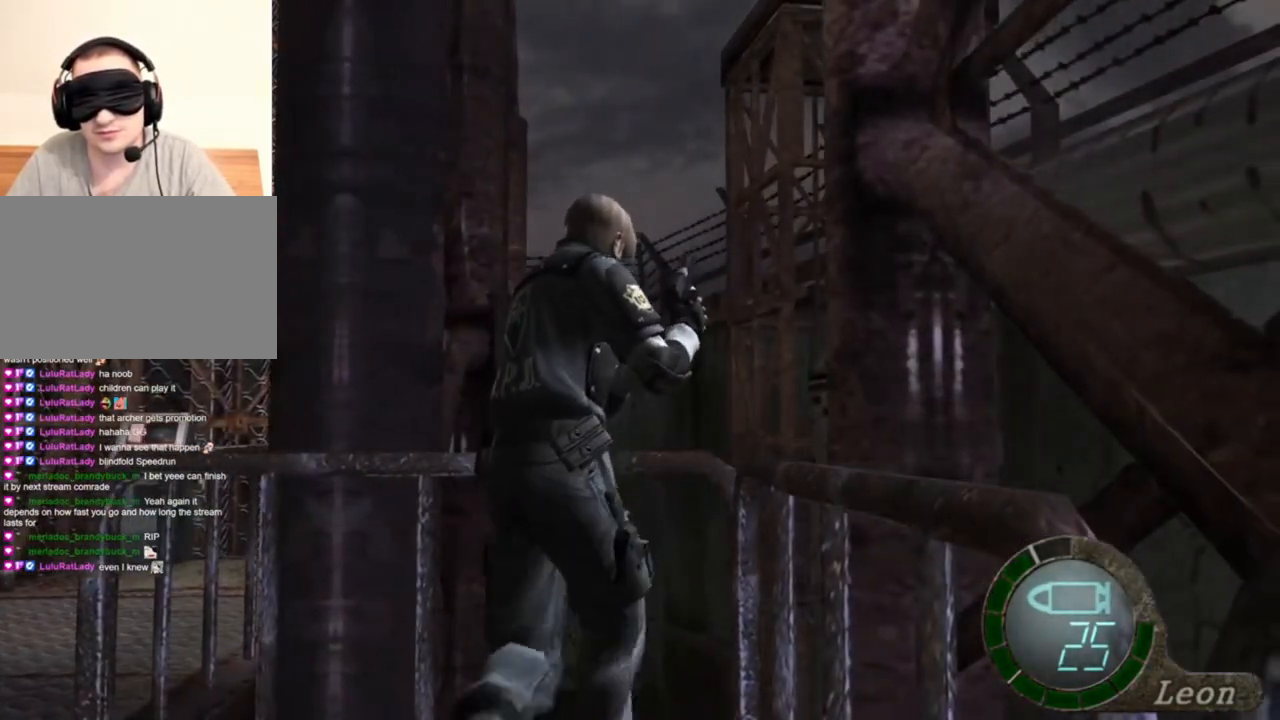
{"keys": ["e", "shift", "w"], "mouse": [], "events": [[50, "e", "up"], [116, "e", "down"], [216, "e", "up"], [250, "e", "down"], [350, "e", "up"], [450, "e", "down"]]}
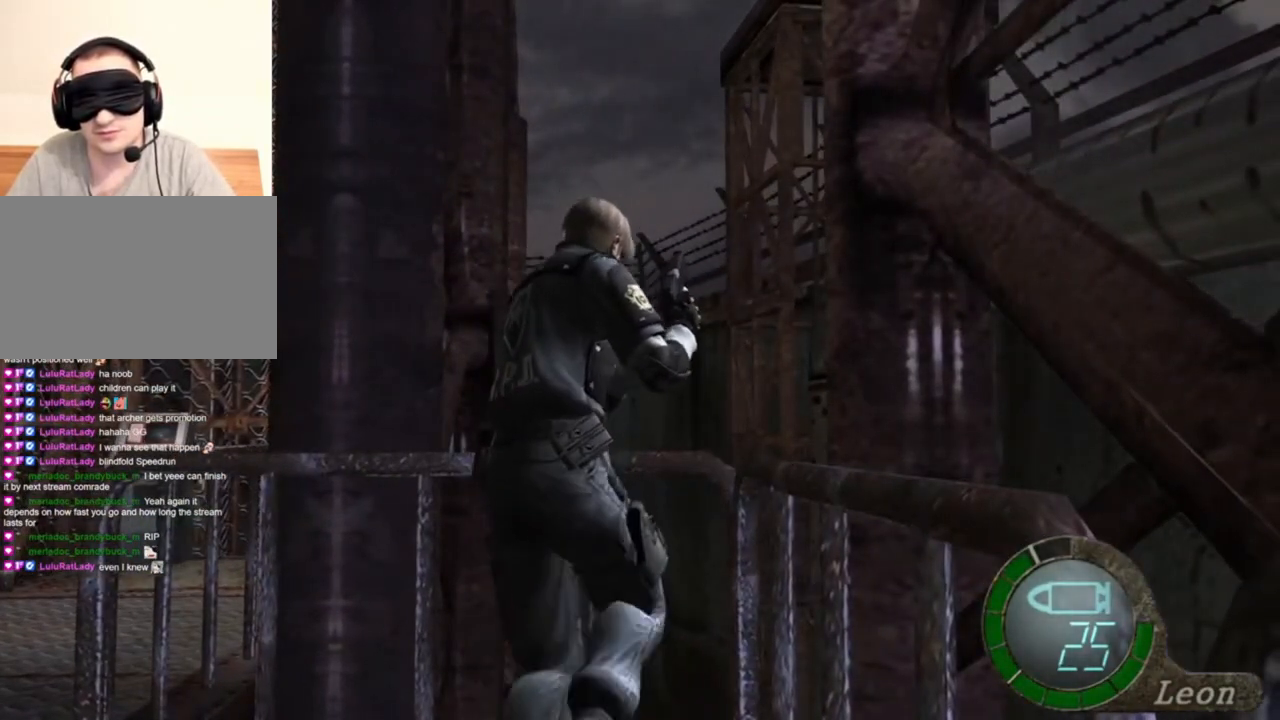
{"keys": ["e", "shift", "w"], "mouse": [], "events": [[16, "e", "up"], [83, "e", "down"], [183, "e", "up"], [216, "e", "down"]]}
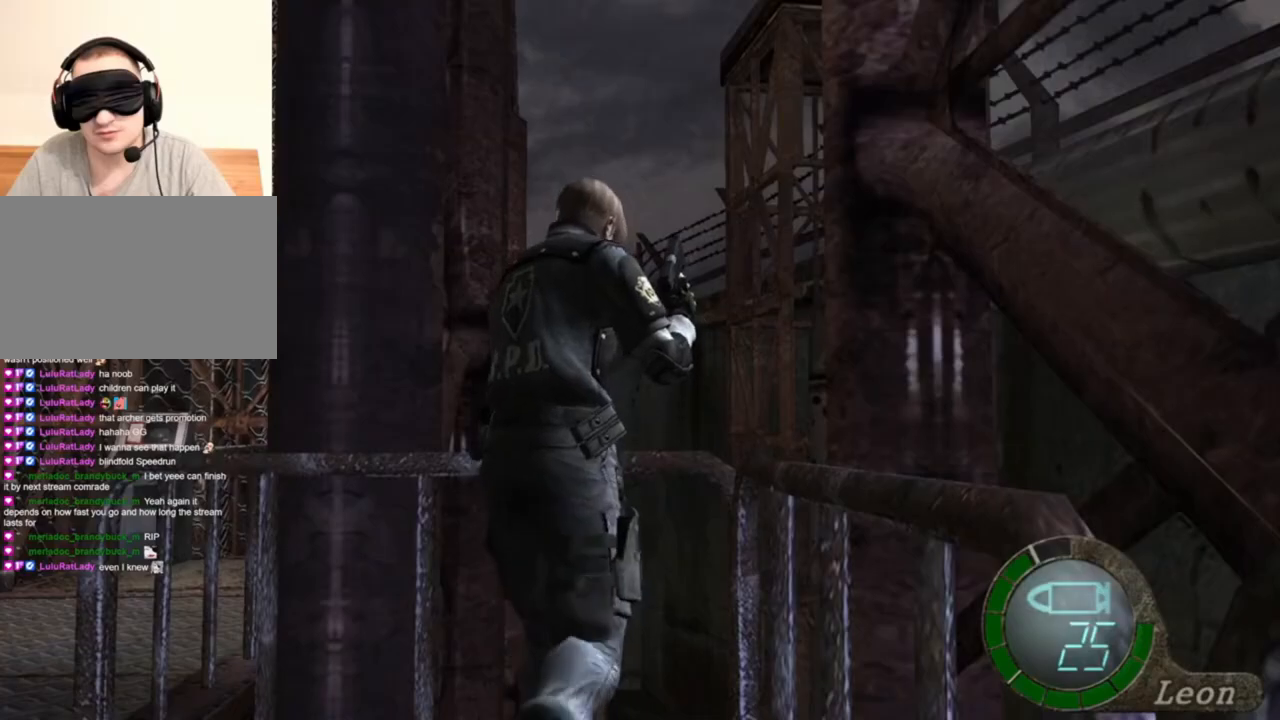
{"keys": ["a", "shift", "w"], "mouse": [], "events": [[50, "e", "up"], [216, "a", "down"]]}
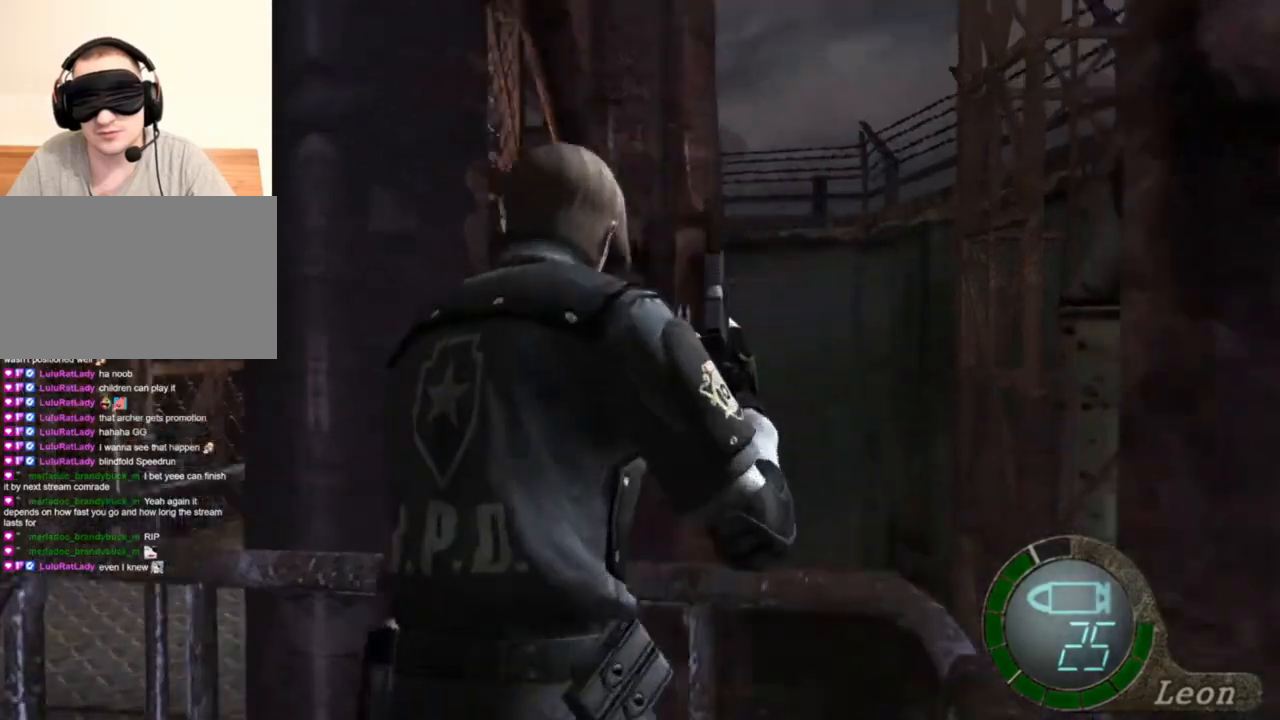
{"keys": ["shift", "w"], "mouse": [], "events": [[383, "a", "up"]]}
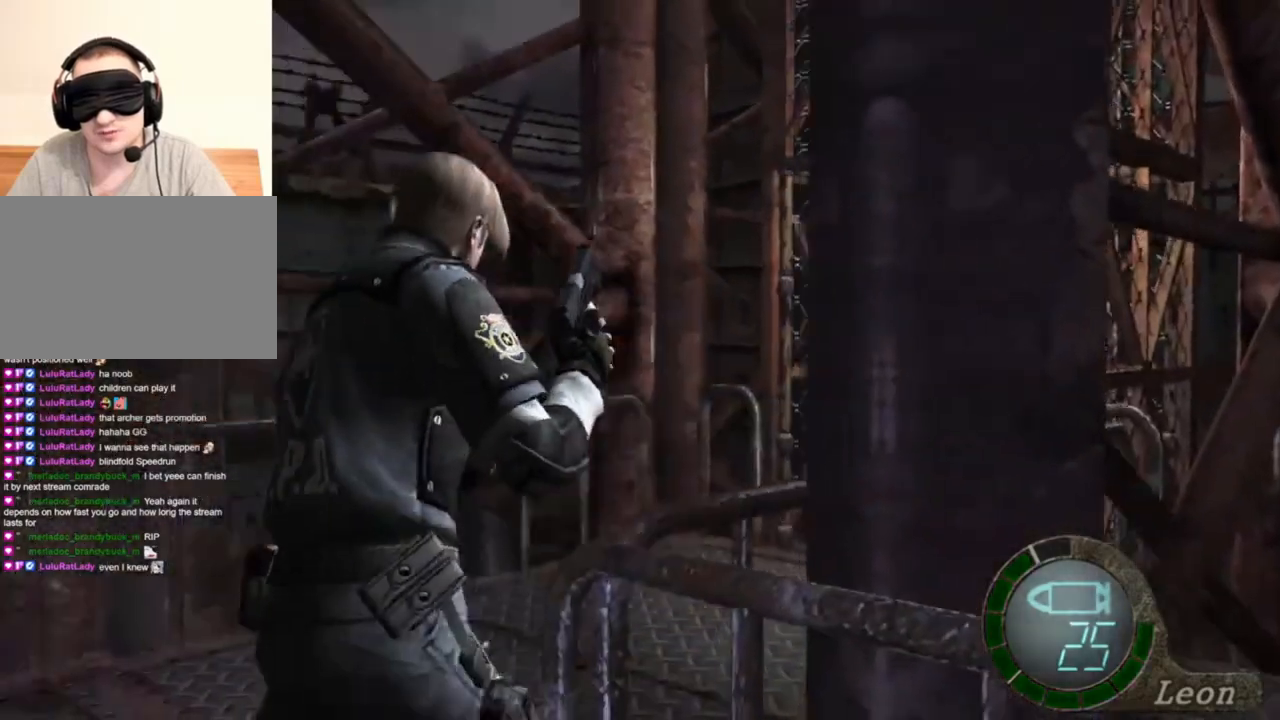
{"keys": ["shift", "w"], "mouse": [], "events": [[83, "e", "down"], [216, "e", "up"], [316, "e", "down"], [416, "e", "up"]]}
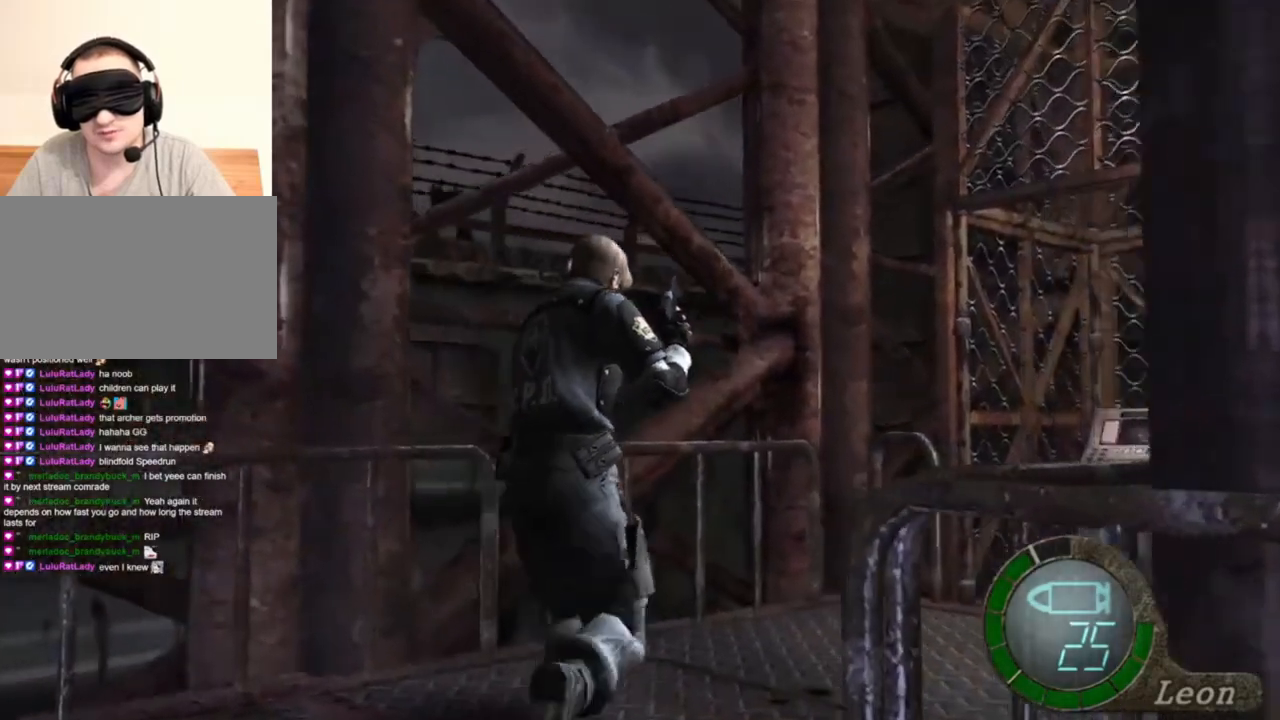
{"keys": ["d", "shift", "w"], "mouse": [], "events": [[16, "e", "down"], [83, "e", "up"], [250, "d", "down"]]}
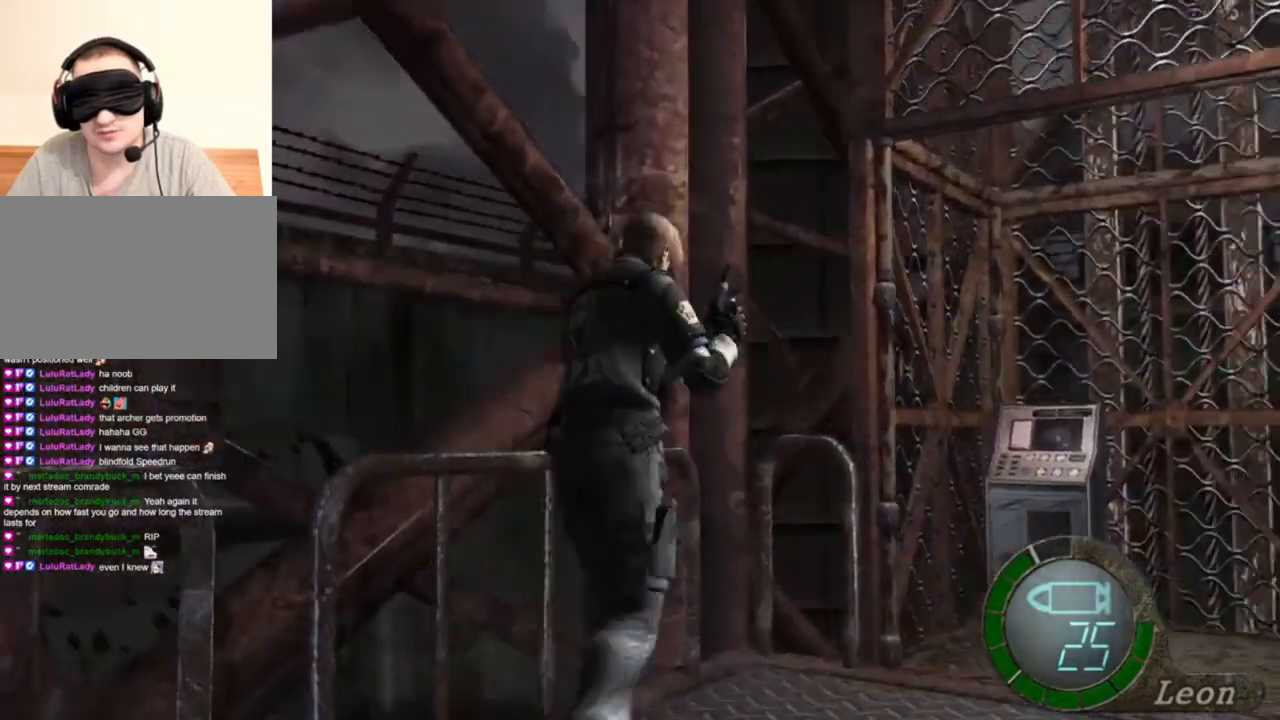
{"keys": ["e", "shift", "w"], "mouse": [], "events": [[183, "d", "up"], [250, "e", "down"], [350, "e", "up"], [383, "e", "down"]]}
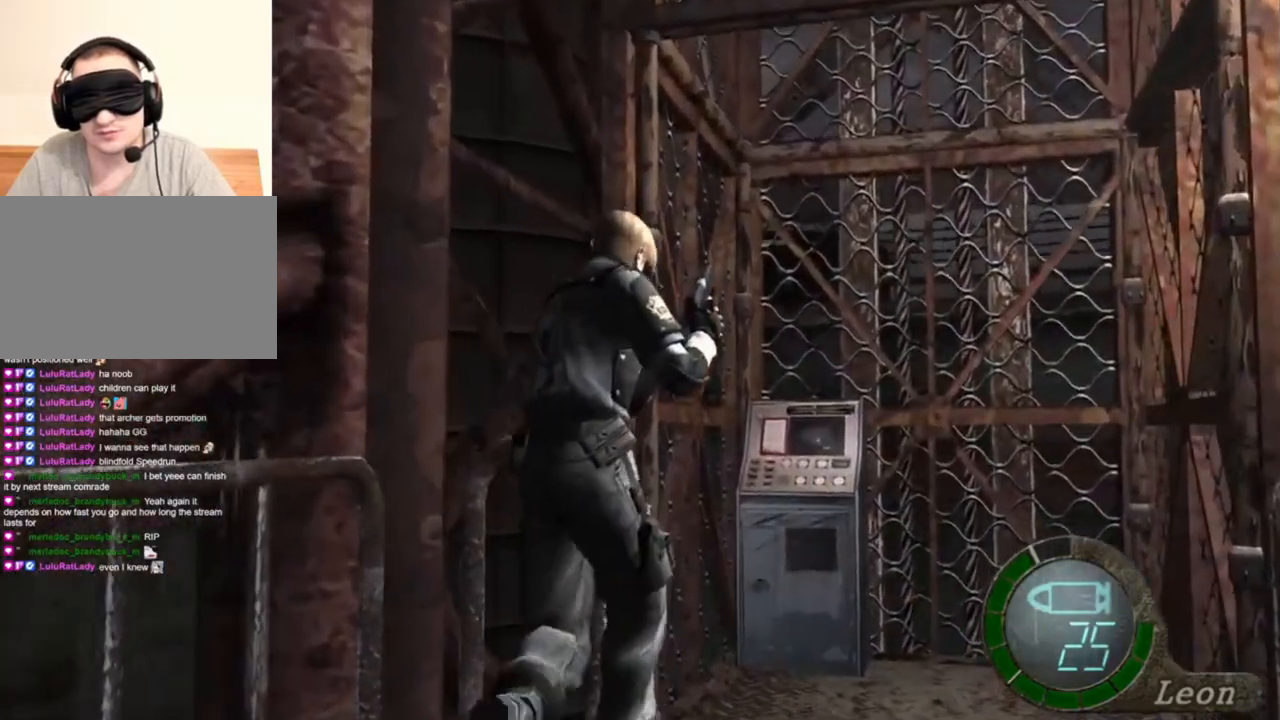
{"keys": ["shift", "w"], "mouse": [], "events": [[50, "e", "up"], [116, "d", "down"], [283, "d", "up"], [383, "e", "down"], [450, "e", "up"]]}
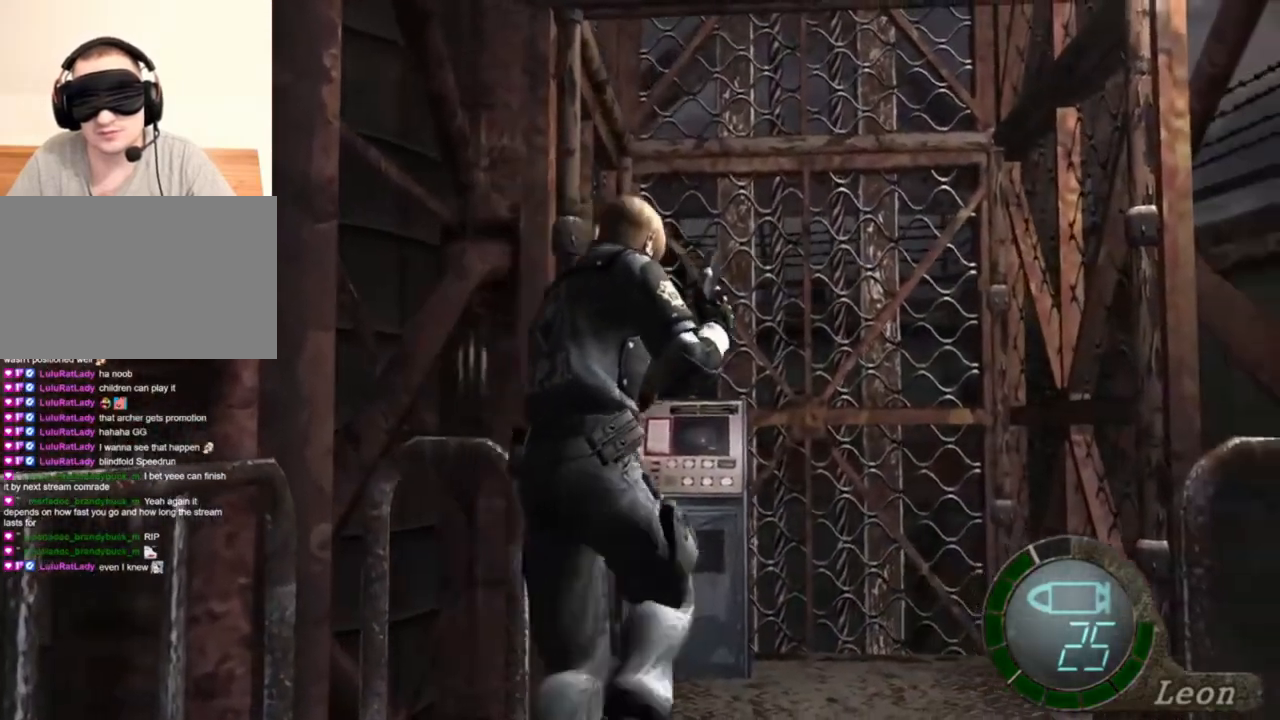
{"keys": ["e", "shift", "w"], "mouse": [], "events": [[50, "e", "down"], [150, "e", "up"], [283, "d", "down"], [416, "d", "up"], [483, "e", "down"]]}
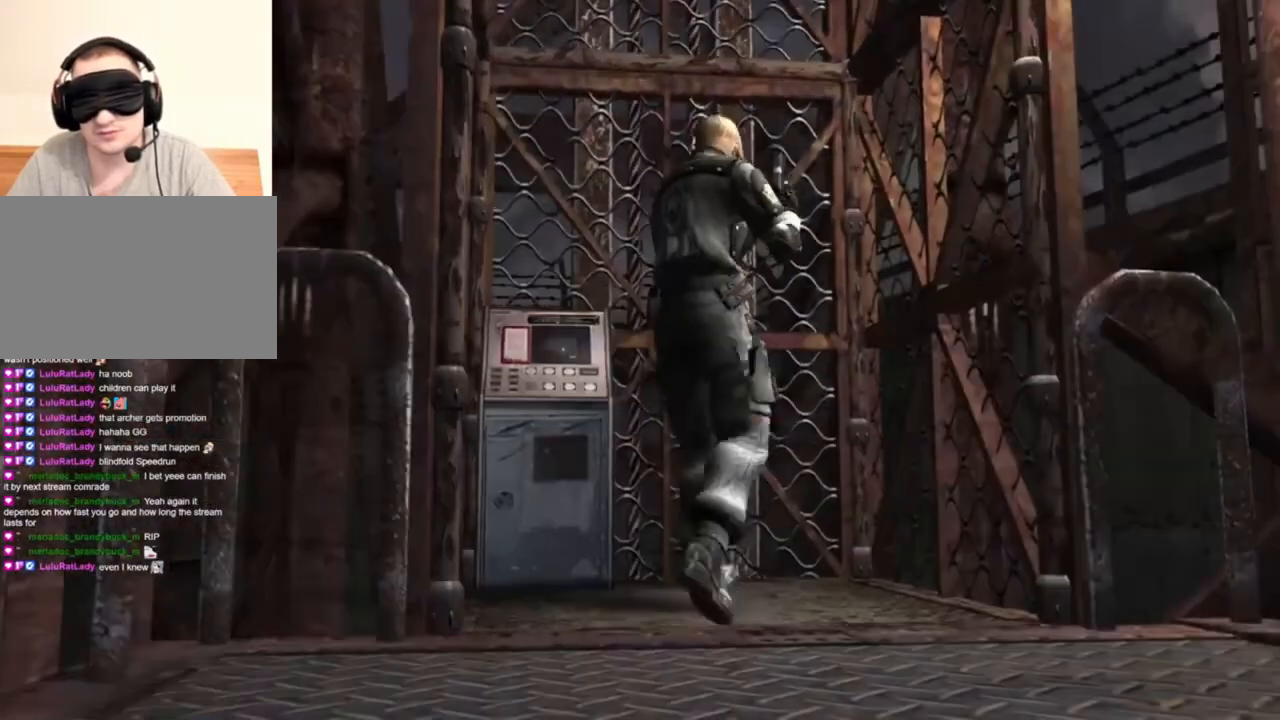
{"keys": ["shift", "w"], "mouse": [], "events": [[116, "e", "up"], [183, "e", "down"], [250, "e", "up"], [350, "e", "down"], [450, "e", "up"]]}
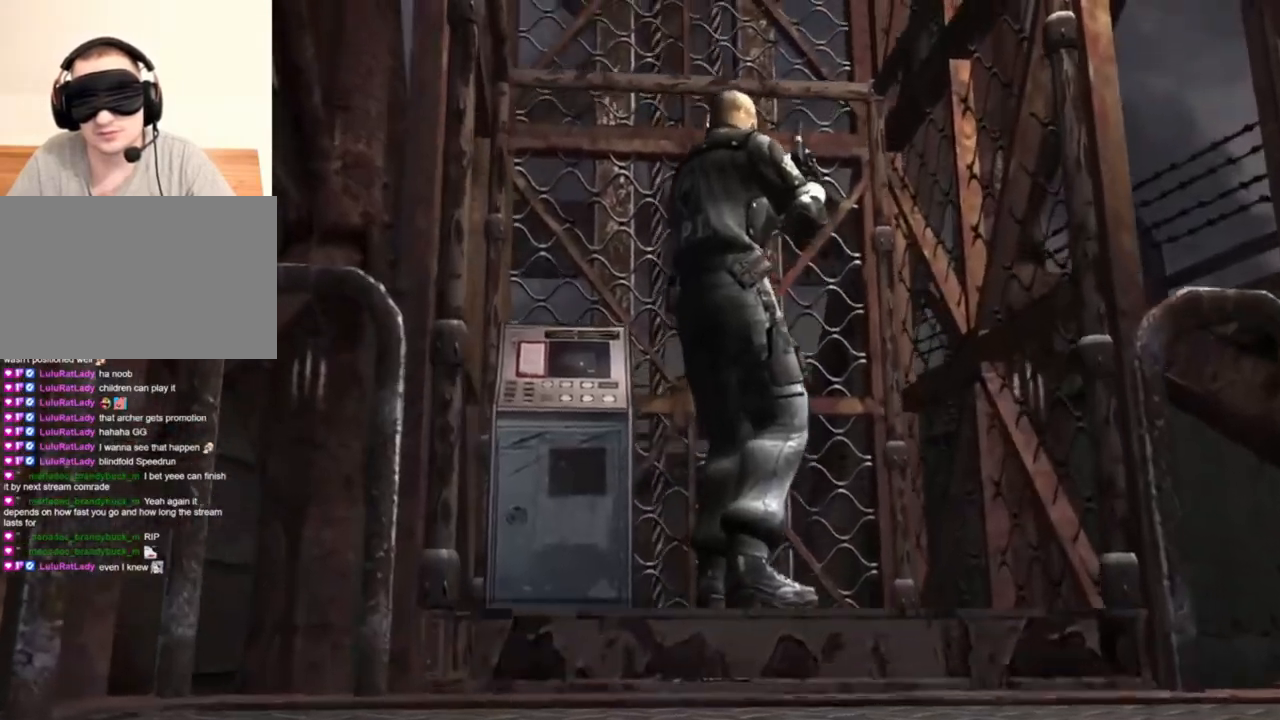
{"keys": [], "mouse": [], "events": [[83, "shift", "up"], [83, "w", "up"]]}